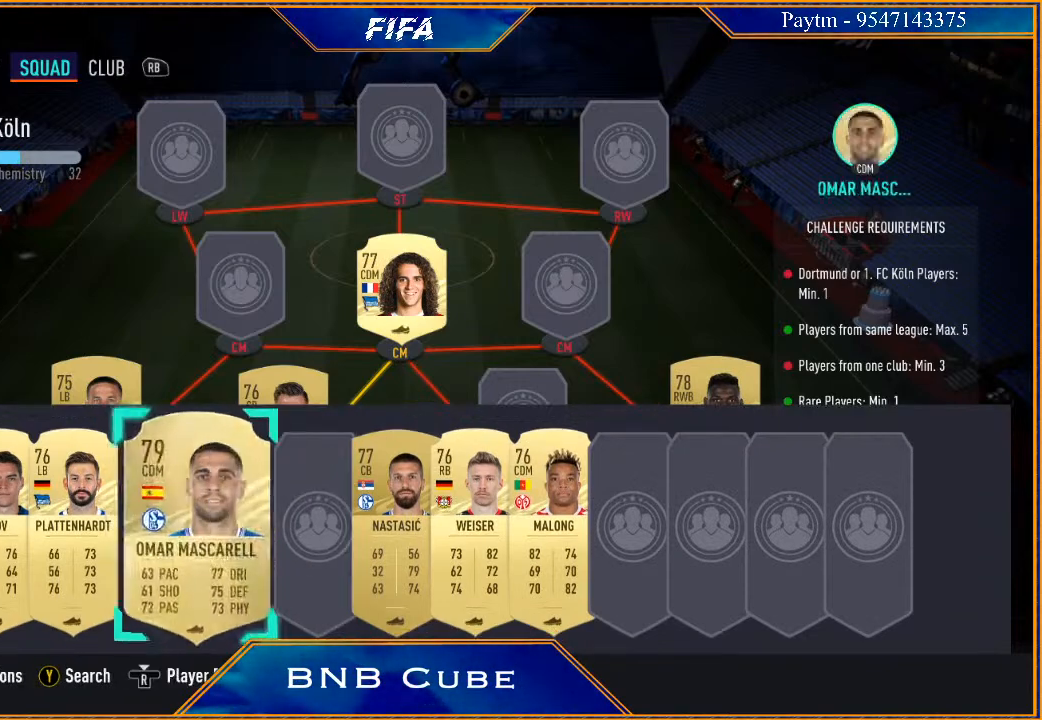
Gameplay with a controller (Xbox layout); each line is a JSON object with the inputs held at the frame after it. "events" lists button and stick changes between this image and that frame as [ms after this image, input, new state], when the widget could be followed in between.
{"buttons": [], "left_stick": "right", "right_stick": "center", "events": [[100, "left_stick", "center"], [400, "left_stick", "right"]]}
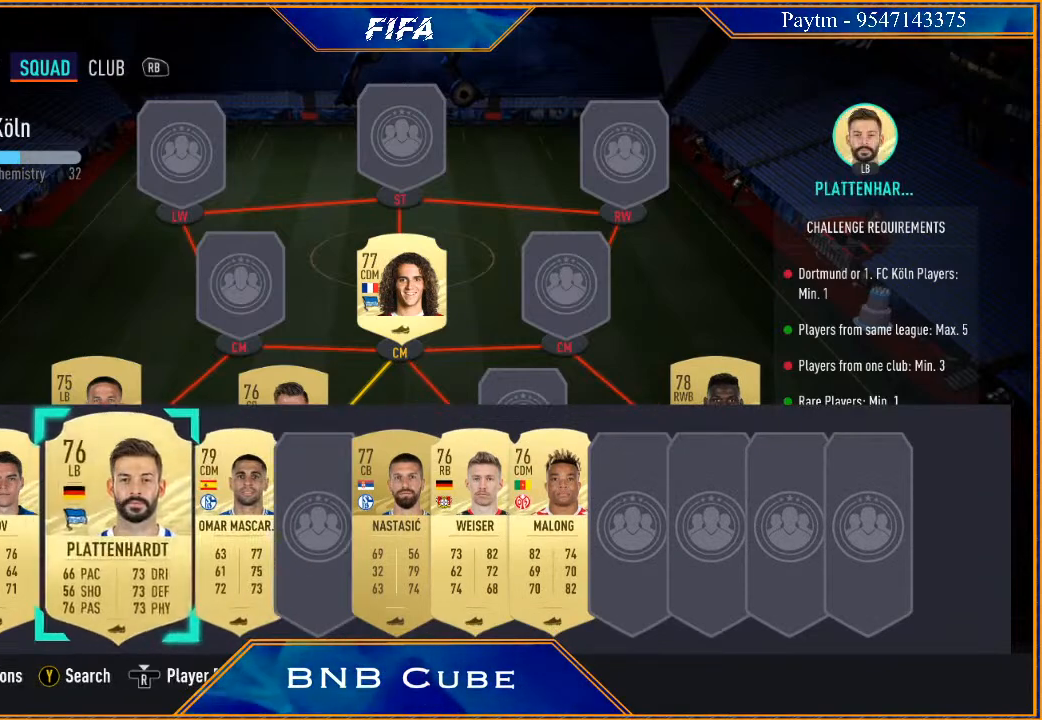
{"buttons": [], "left_stick": "right", "right_stick": "center", "events": [[33, "left_stick", "center"], [100, "left_stick", "right"], [233, "left_stick", "center"], [300, "left_stick", "right"], [433, "left_stick", "center"], [500, "left_stick", "right"]]}
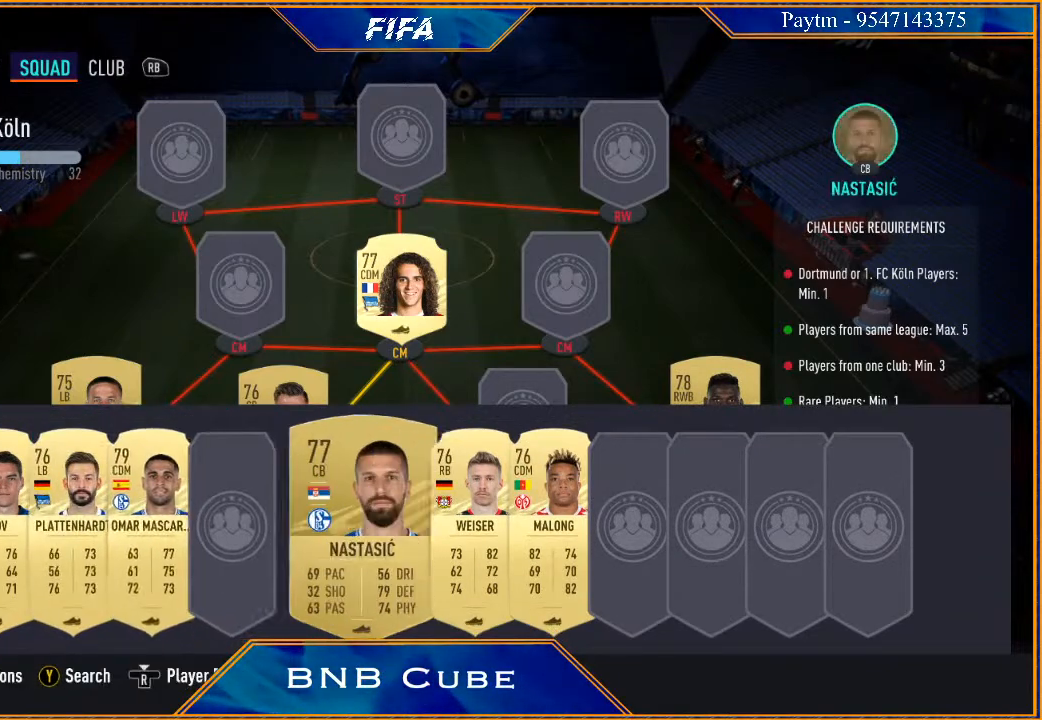
{"buttons": ["A"], "left_stick": "center", "right_stick": "center", "events": [[133, "left_stick", "center"], [467, "A", "down"]]}
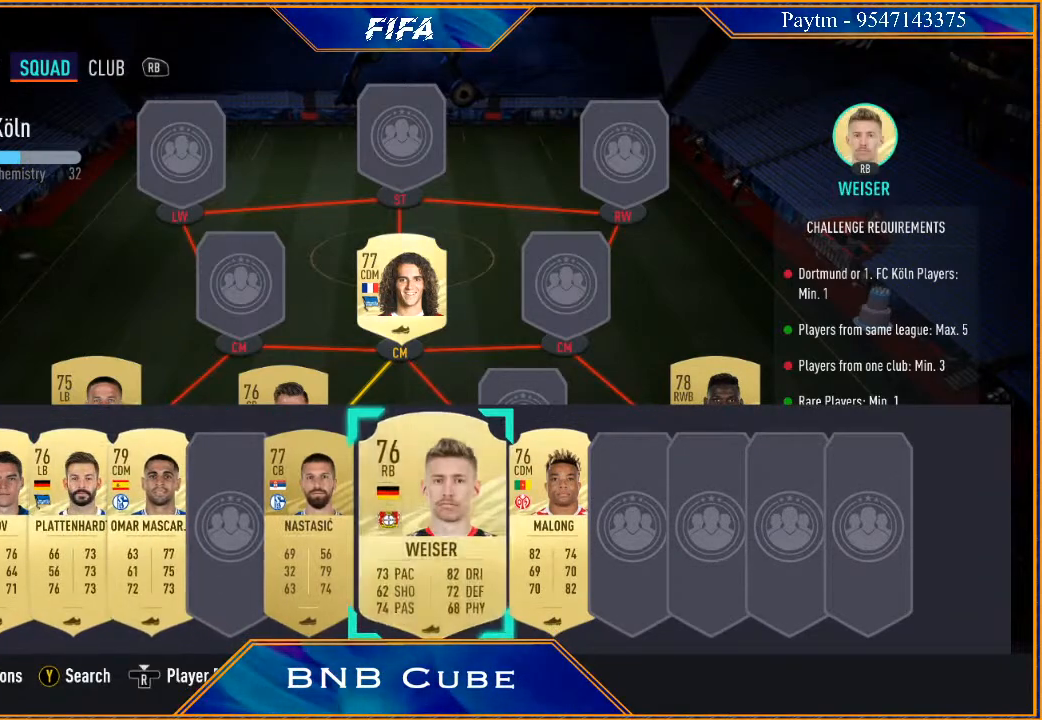
{"buttons": [], "left_stick": "center", "right_stick": "center", "events": [[67, "A", "up"]]}
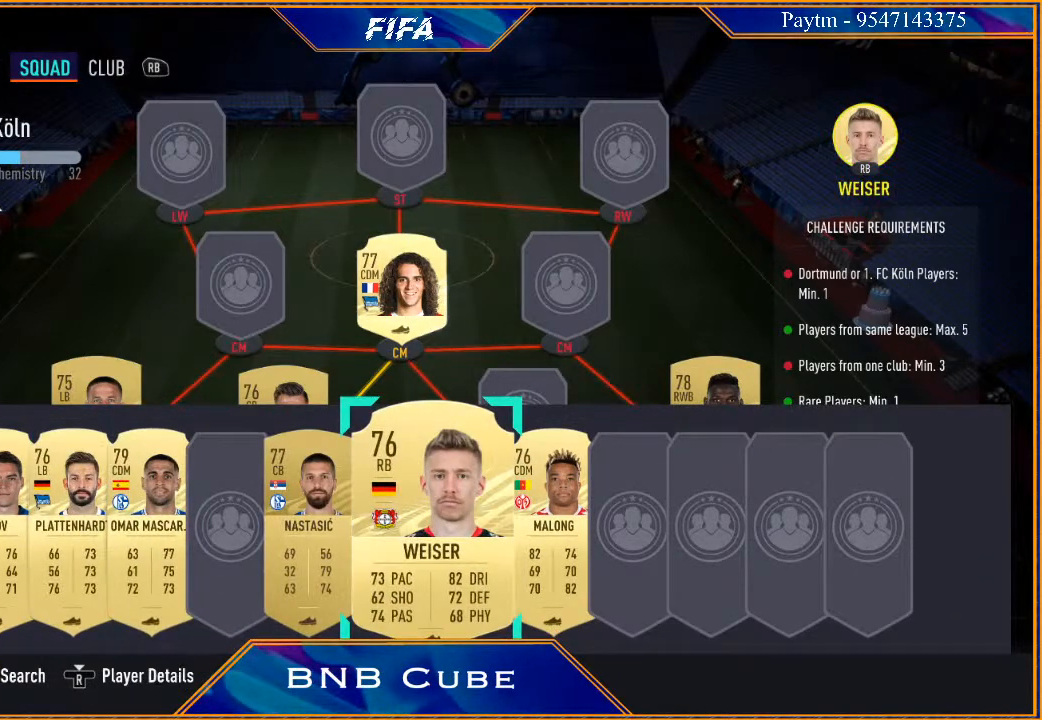
{"buttons": [], "left_stick": "right", "right_stick": "center", "events": [[100, "left_stick", "up"], [233, "left_stick", "center"], [367, "left_stick", "right"]]}
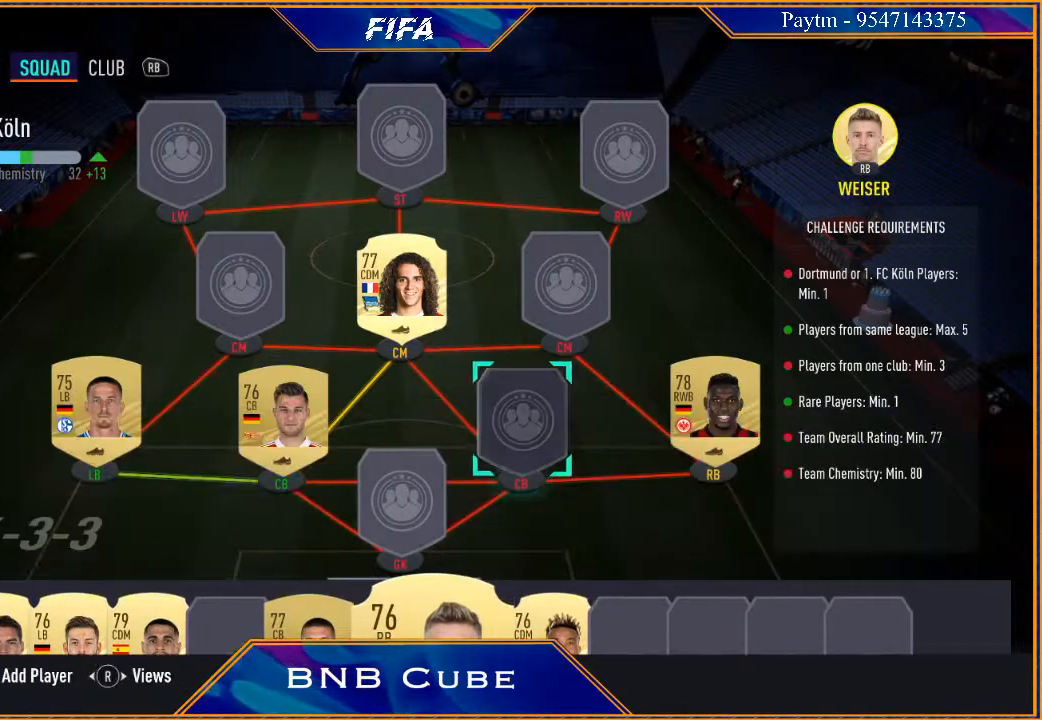
{"buttons": [], "left_stick": "center", "right_stick": "center", "events": [[33, "left_stick", "center"]]}
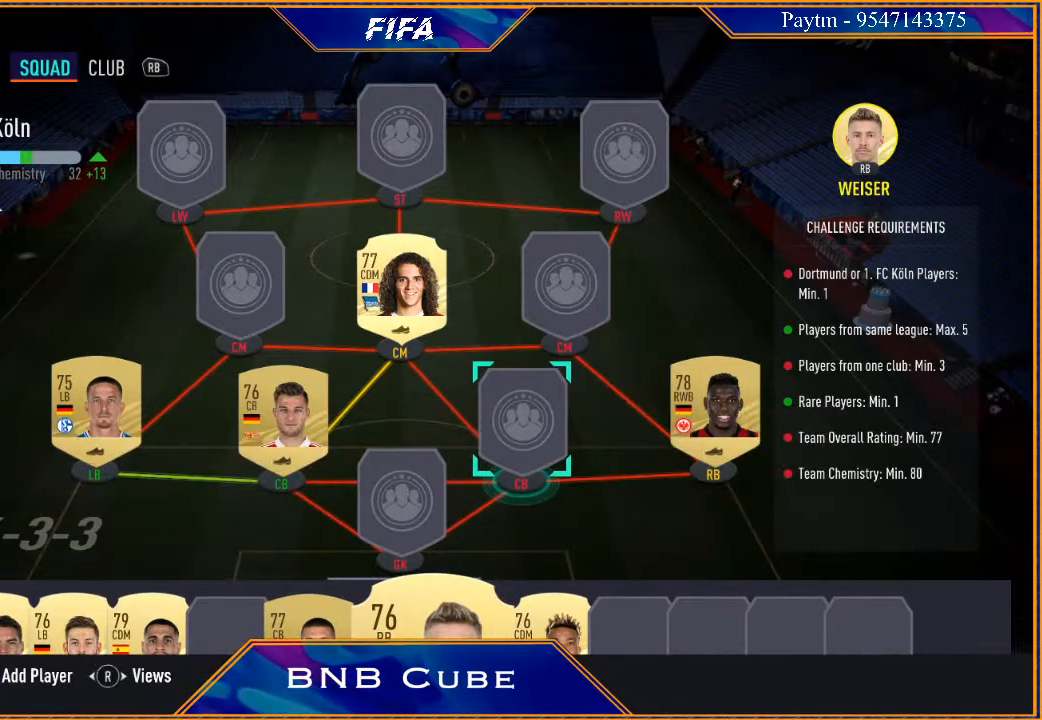
{"buttons": [], "left_stick": "center", "right_stick": "center", "events": [[100, "A", "down"], [167, "A", "up"]]}
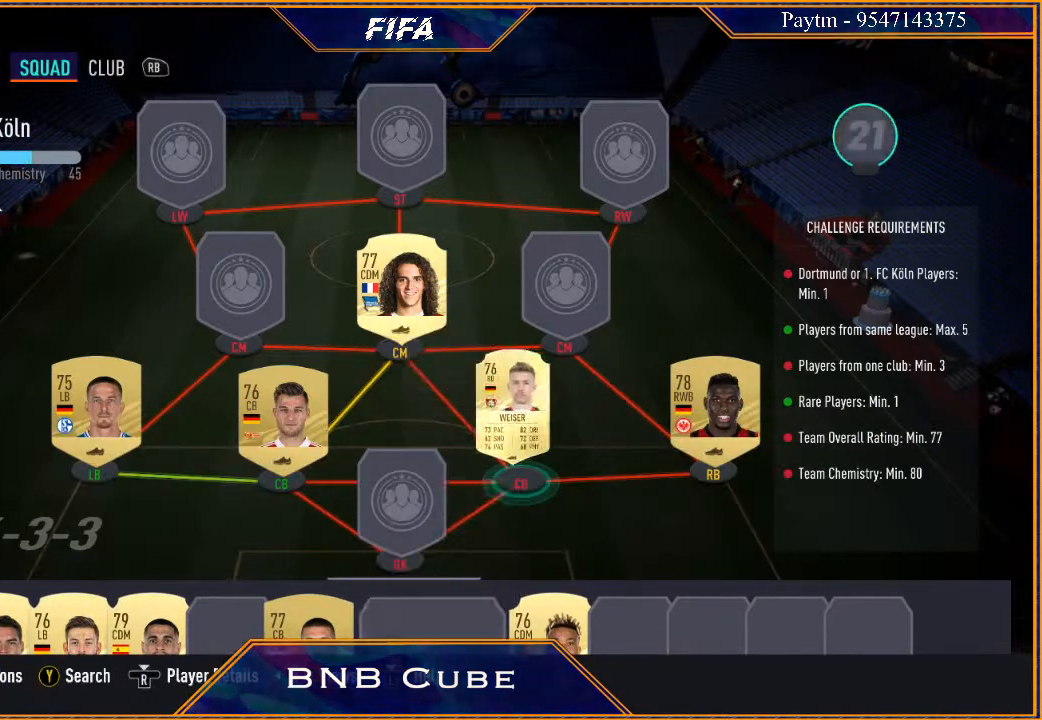
{"buttons": [], "left_stick": "center", "right_stick": "center", "events": []}
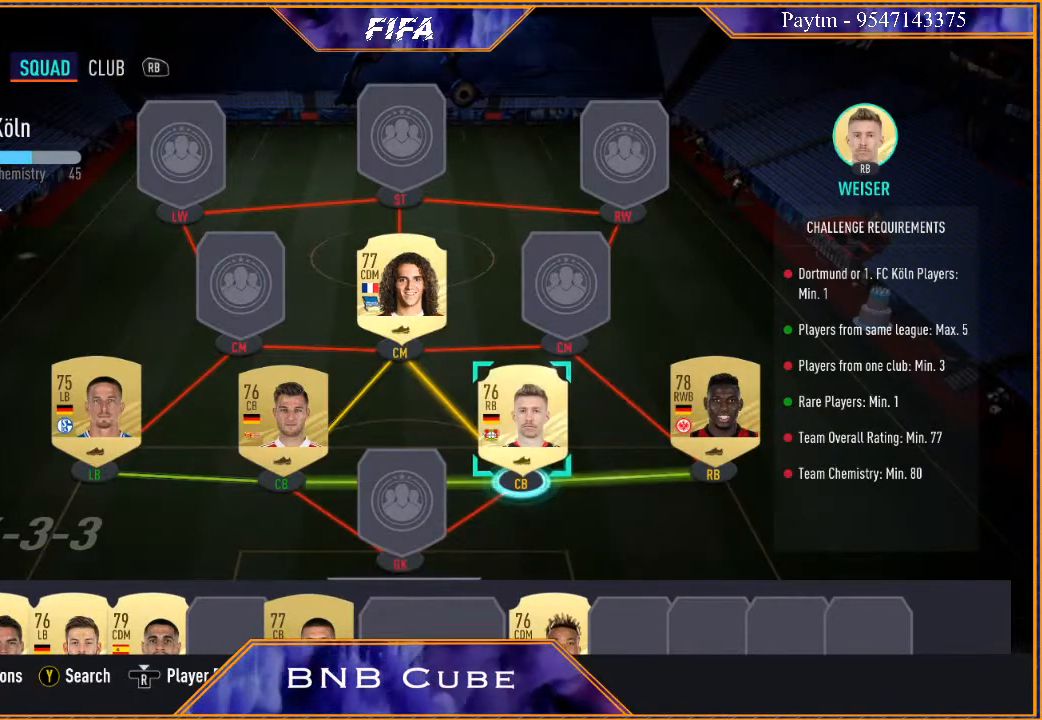
{"buttons": [], "left_stick": "center", "right_stick": "center", "events": []}
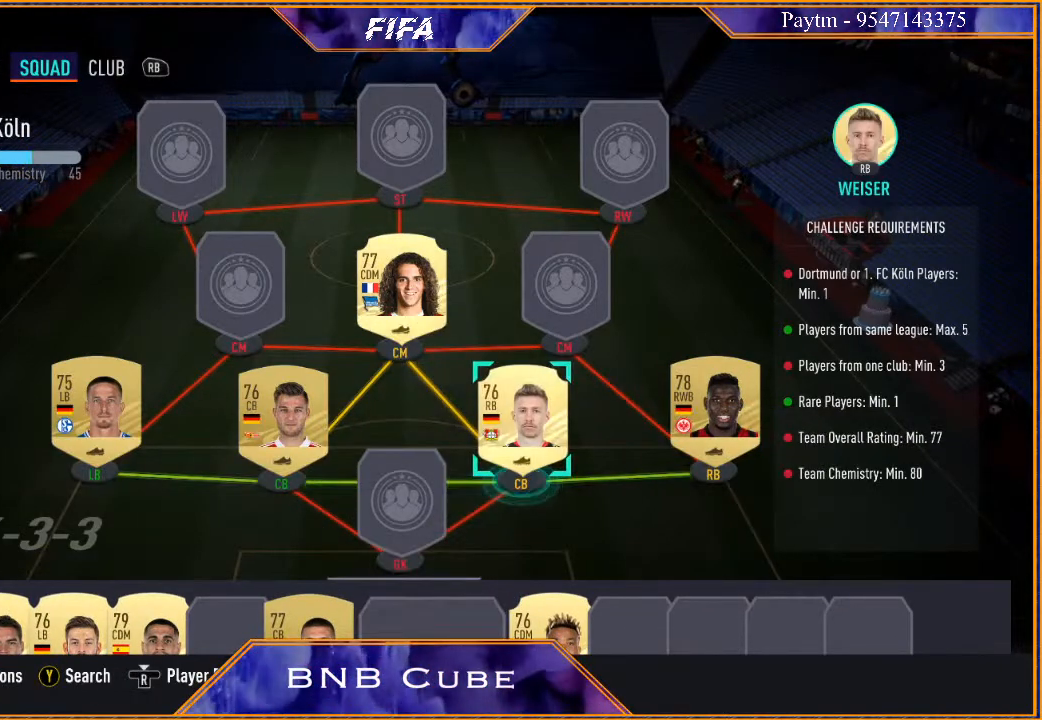
{"buttons": [], "left_stick": "center", "right_stick": "center", "events": []}
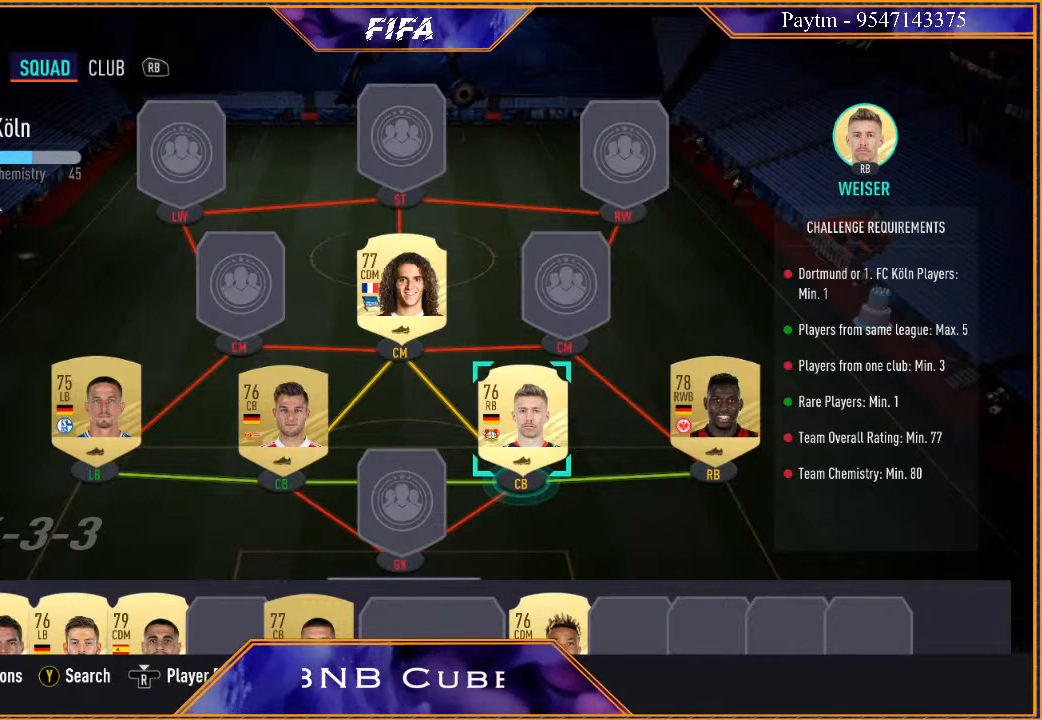
{"buttons": [], "left_stick": "center", "right_stick": "center", "events": []}
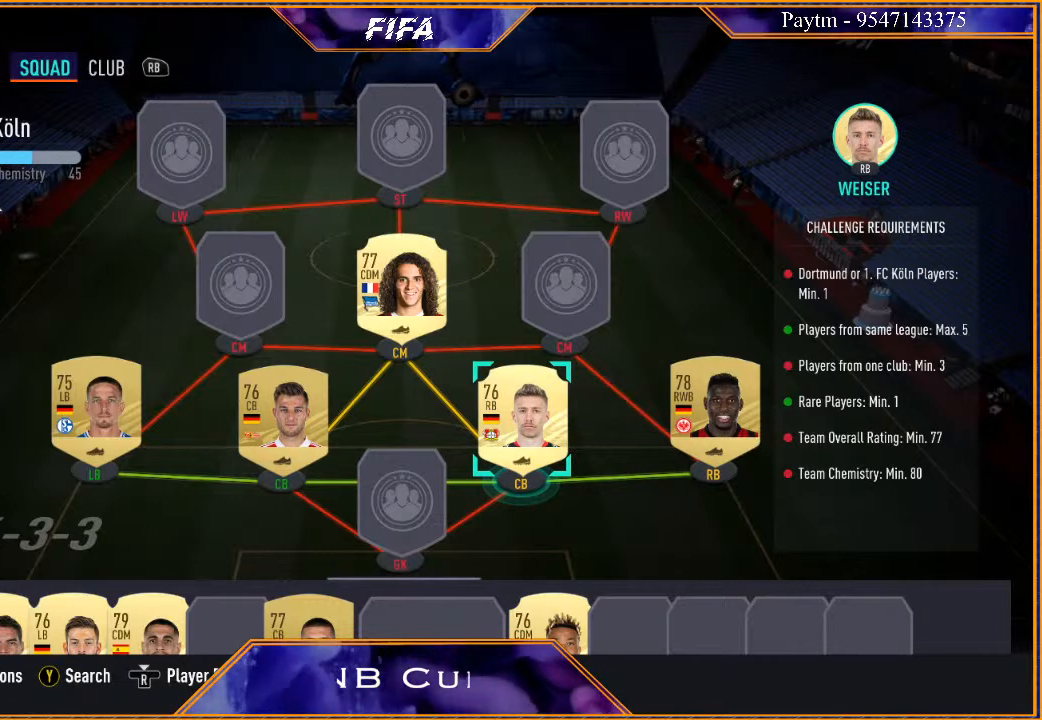
{"buttons": [], "left_stick": "center", "right_stick": "center", "events": [[333, "left_stick", "down"], [467, "left_stick", "center"]]}
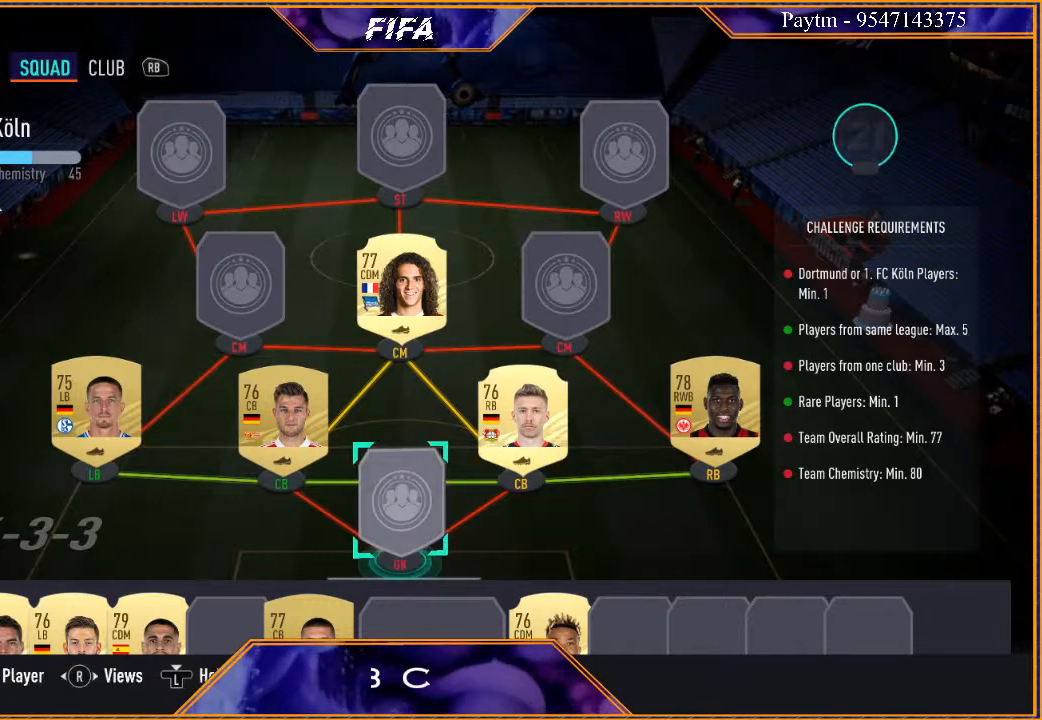
{"buttons": [], "left_stick": "center", "right_stick": "center", "events": [[100, "left_stick", "down"], [267, "left_stick", "center"]]}
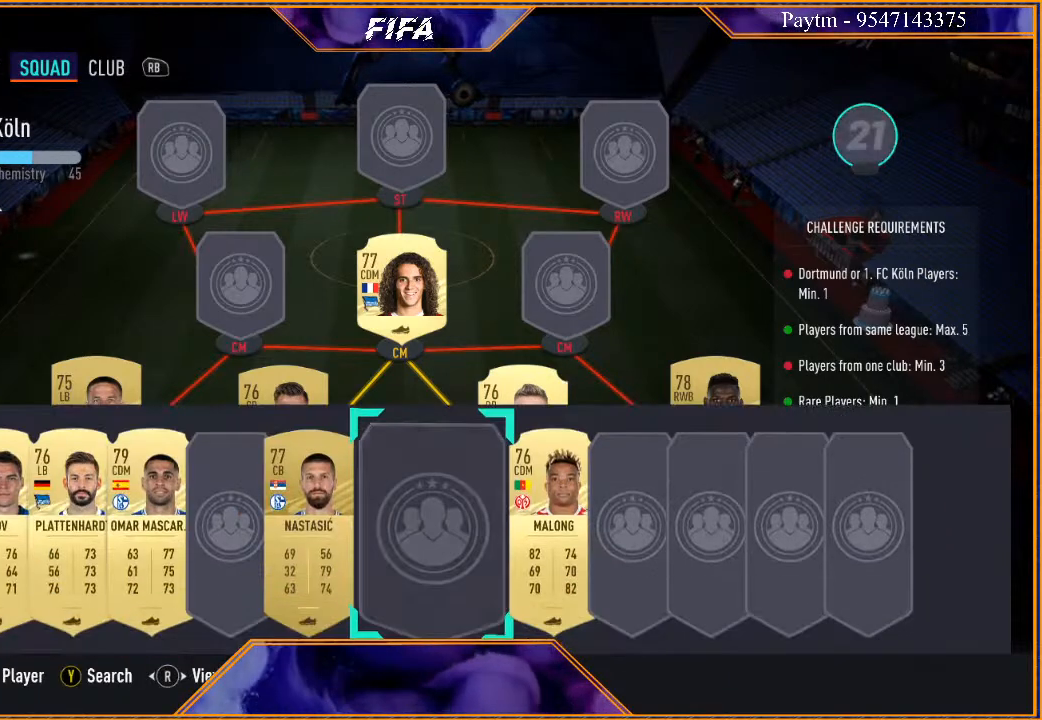
{"buttons": [], "left_stick": "center", "right_stick": "center", "events": []}
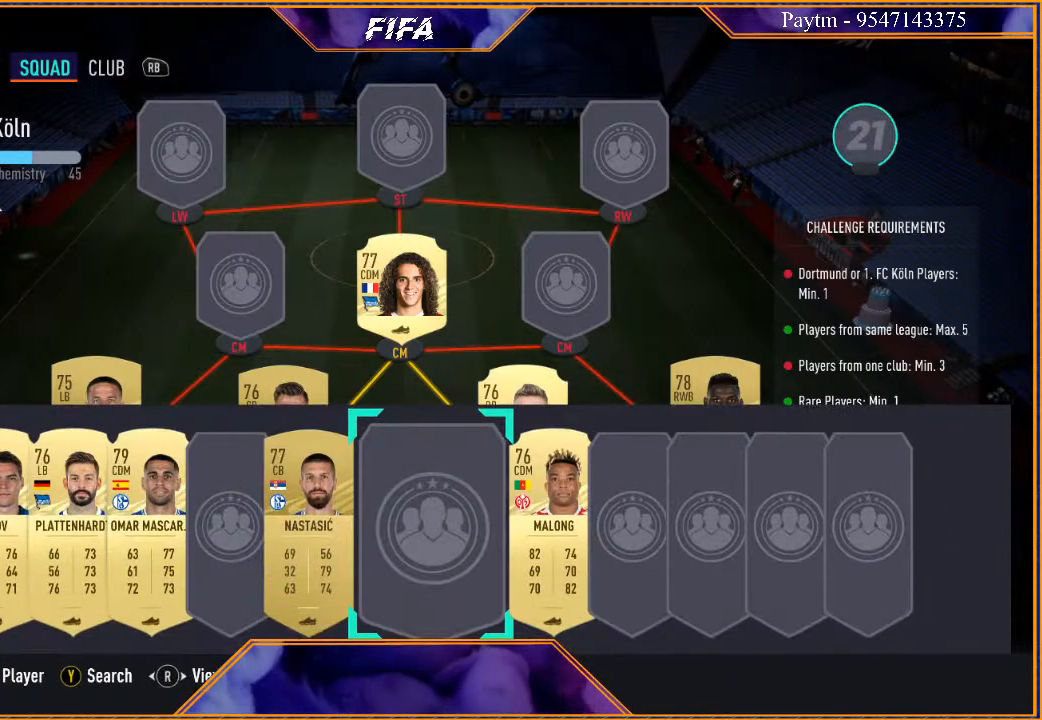
{"buttons": [], "left_stick": "center", "right_stick": "center", "events": []}
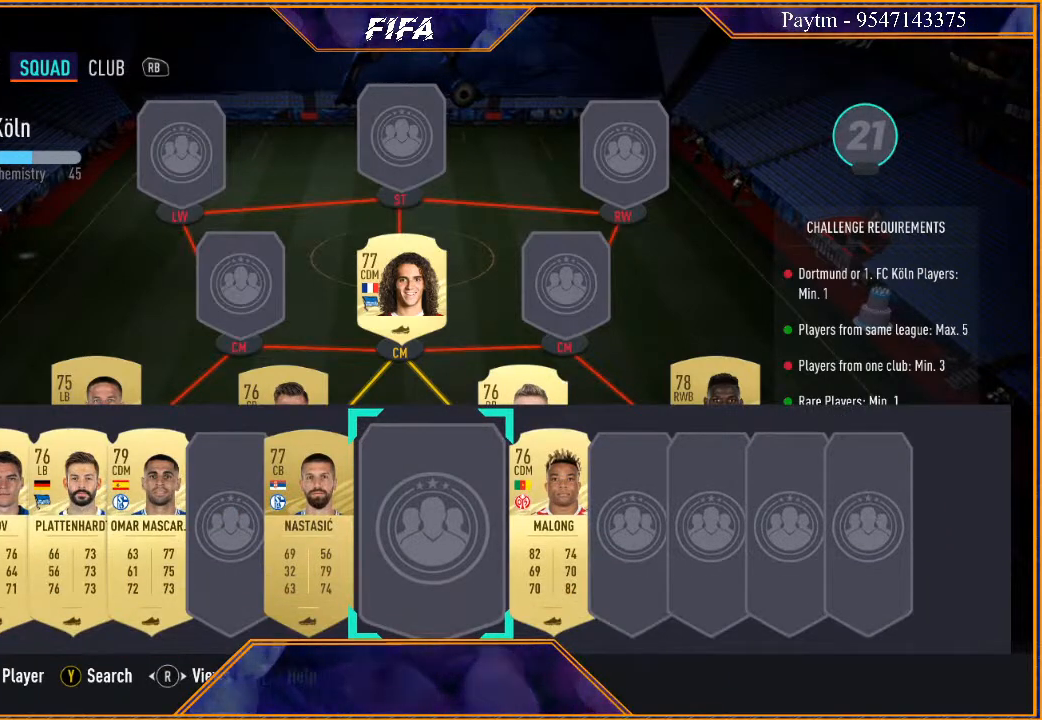
{"buttons": [], "left_stick": "center", "right_stick": "center", "events": []}
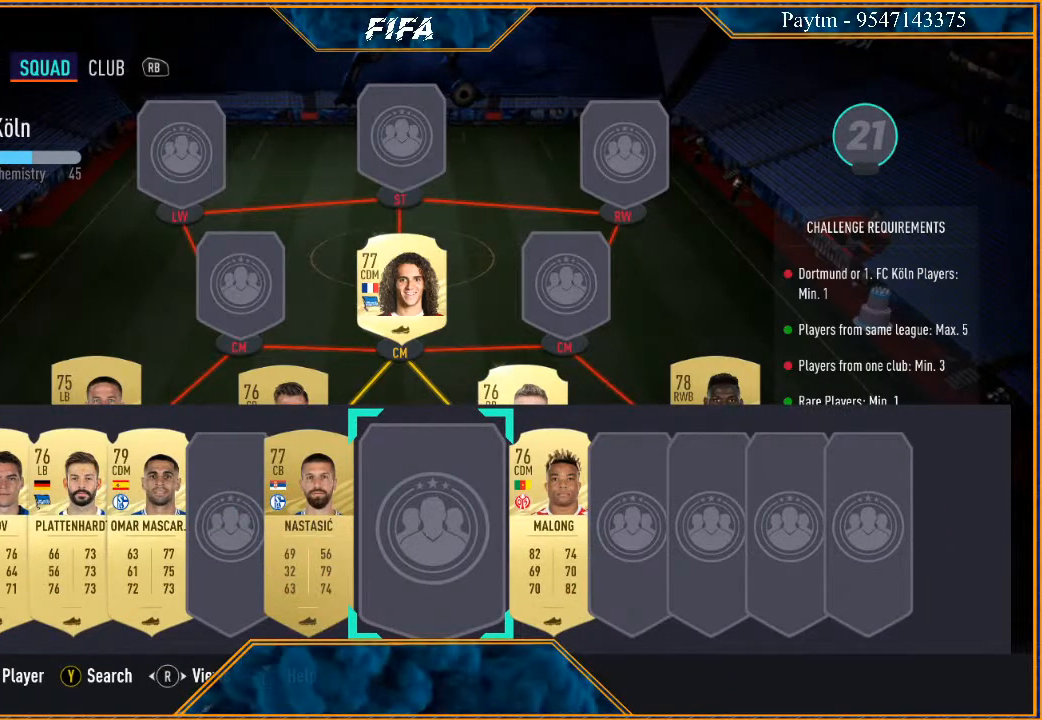
{"buttons": [], "left_stick": "center", "right_stick": "center", "events": []}
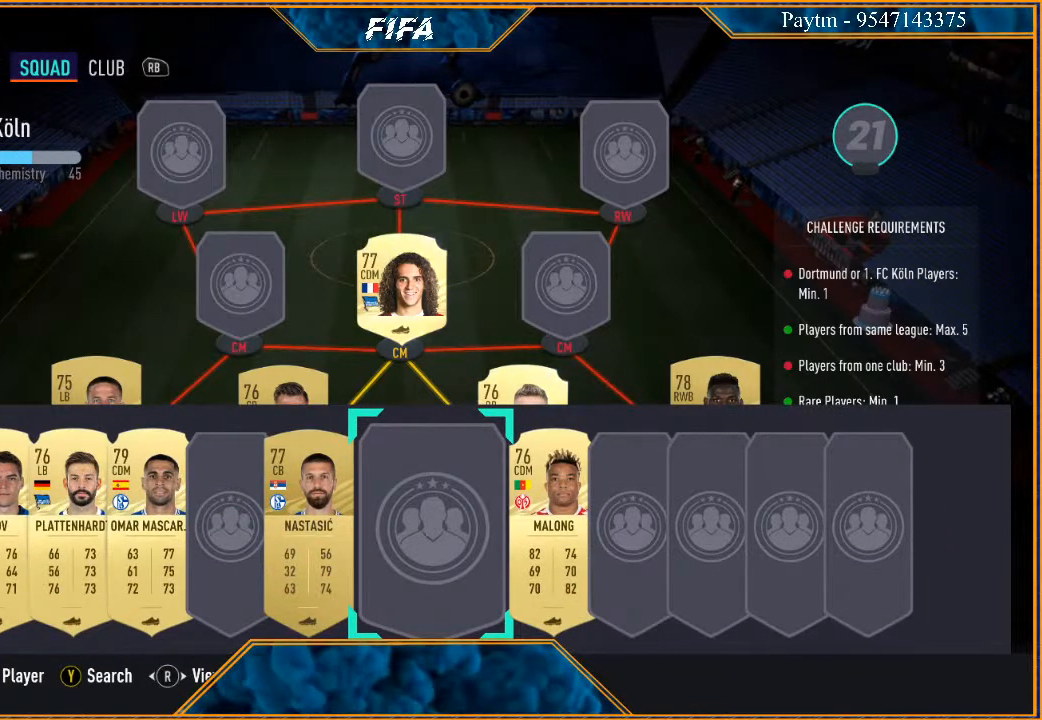
{"buttons": [], "left_stick": "center", "right_stick": "center", "events": [[233, "A", "down"], [300, "A", "up"]]}
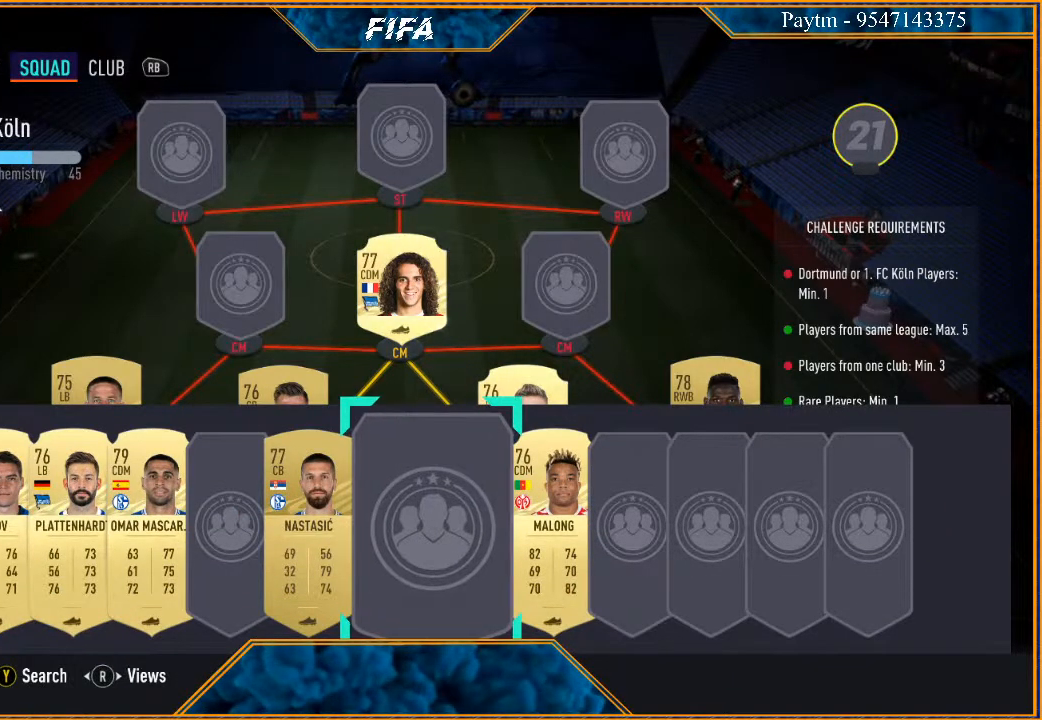
{"buttons": [], "left_stick": "center", "right_stick": "center", "events": [[267, "A", "down"], [367, "A", "up"]]}
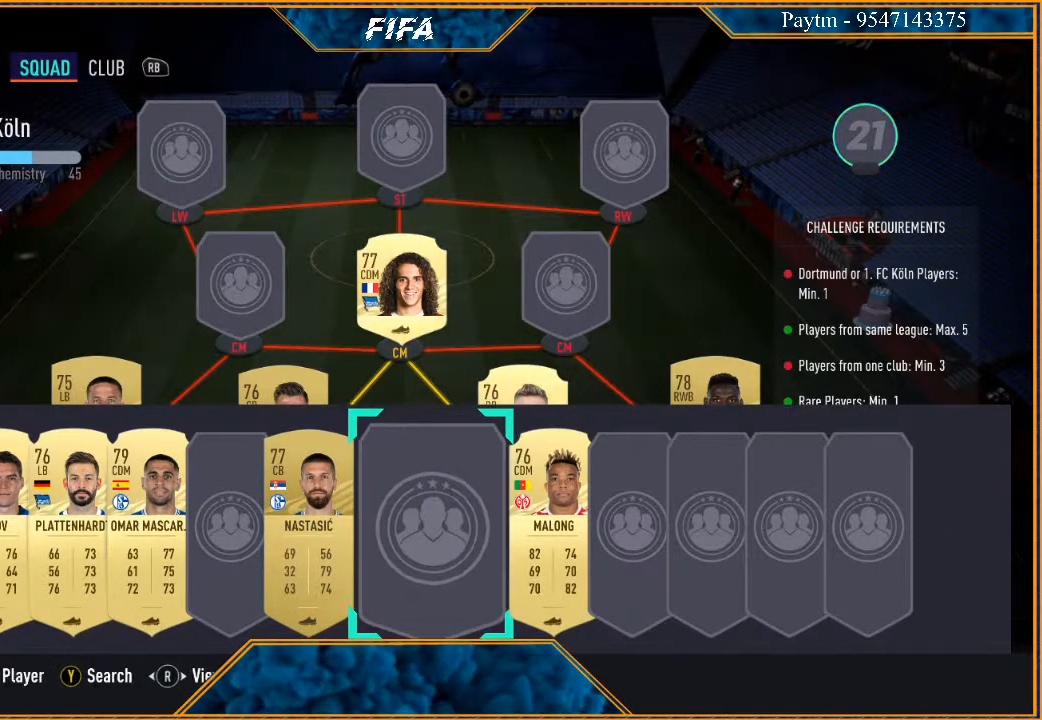
{"buttons": [], "left_stick": "center", "right_stick": "center", "events": []}
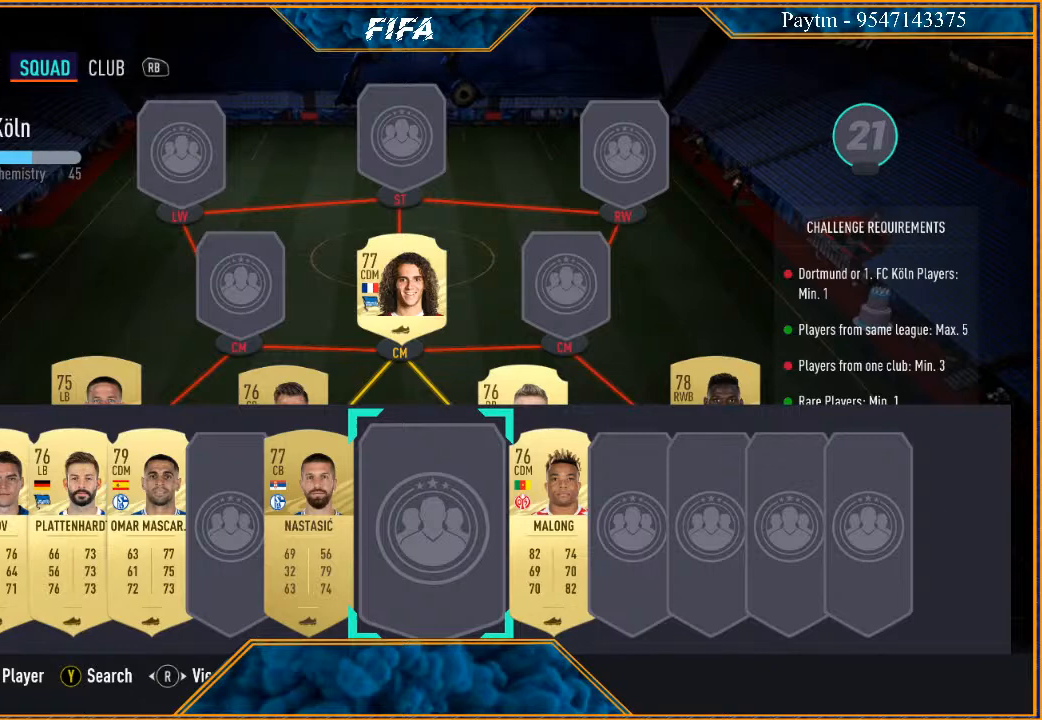
{"buttons": [], "left_stick": "center", "right_stick": "center", "events": []}
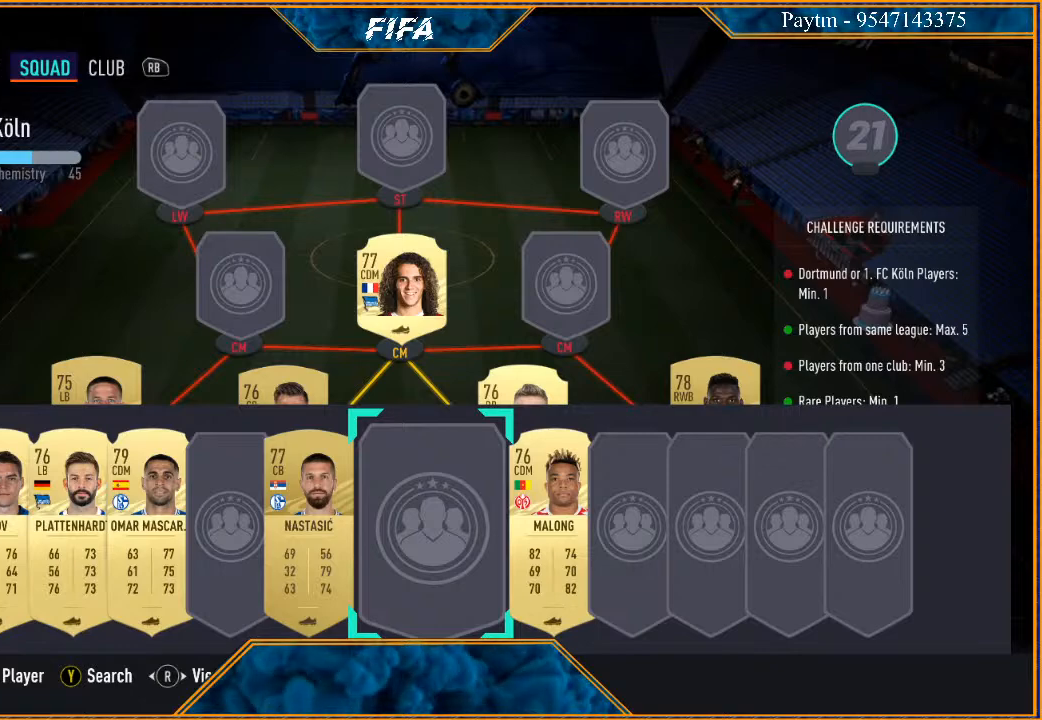
{"buttons": [], "left_stick": "center", "right_stick": "center", "events": []}
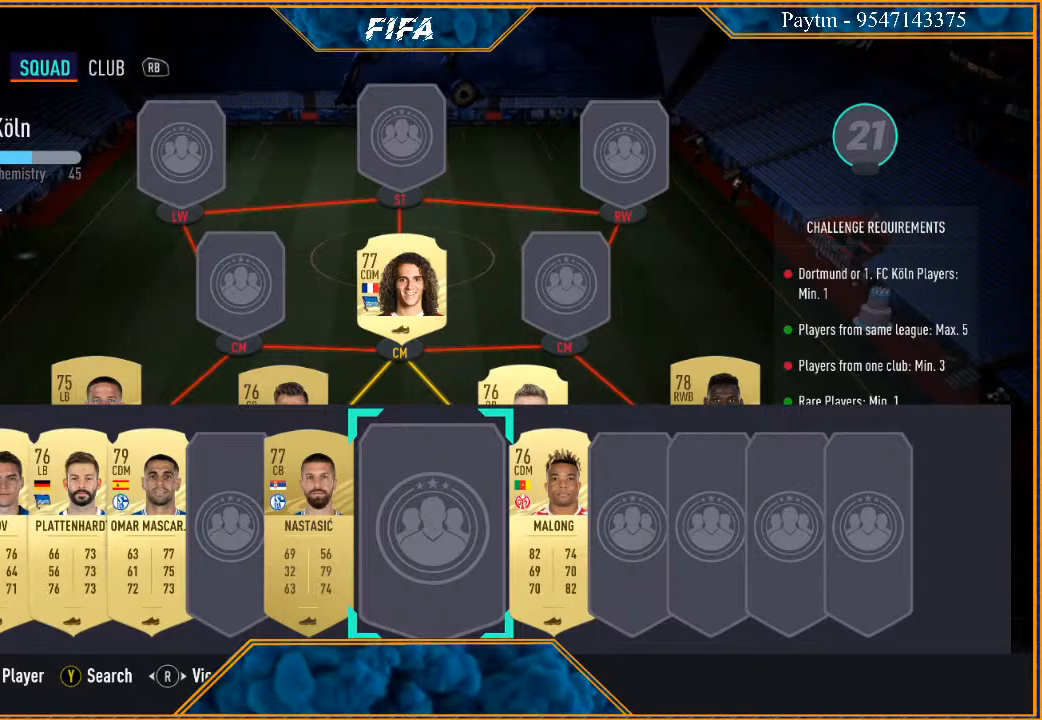
{"buttons": [], "left_stick": "up", "right_stick": "center", "events": [[133, "left_stick", "up"], [267, "left_stick", "center"], [433, "left_stick", "up"]]}
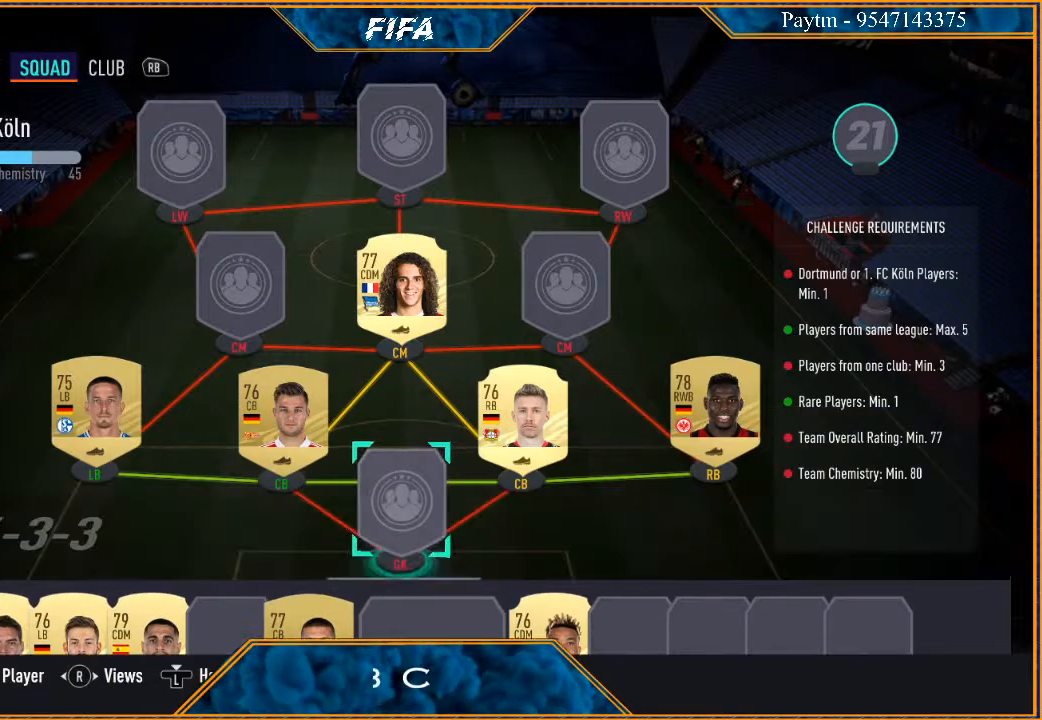
{"buttons": [], "left_stick": "down", "right_stick": "center", "events": [[33, "left_stick", "center"], [433, "left_stick", "down"]]}
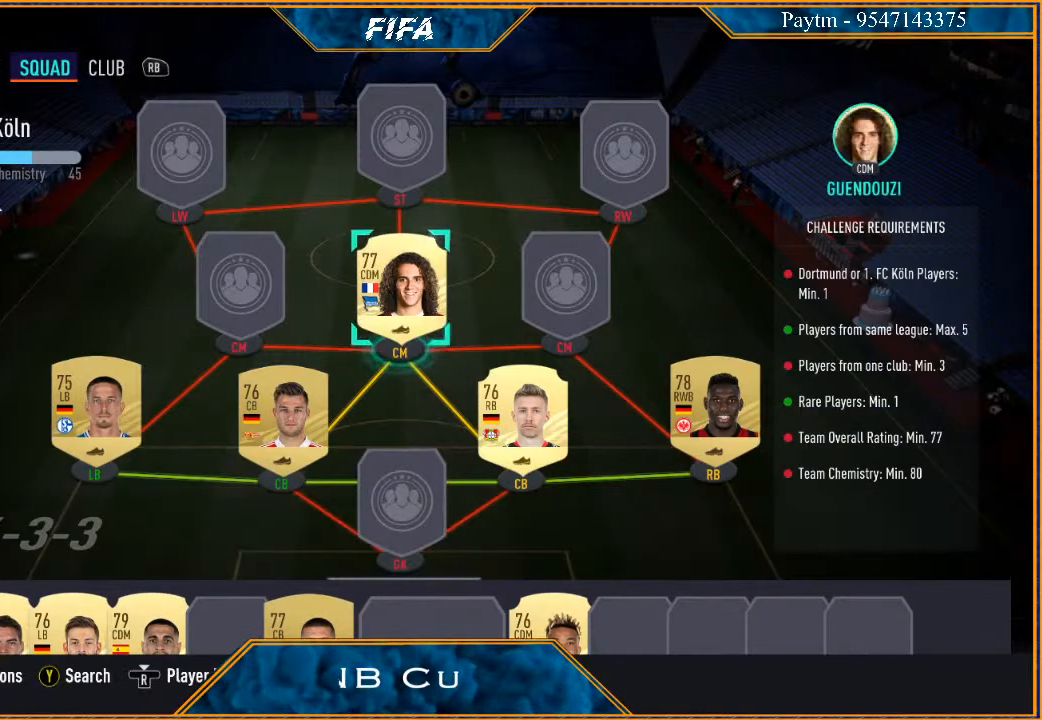
{"buttons": [], "left_stick": "center", "right_stick": "center", "events": [[167, "left_stick", "center"]]}
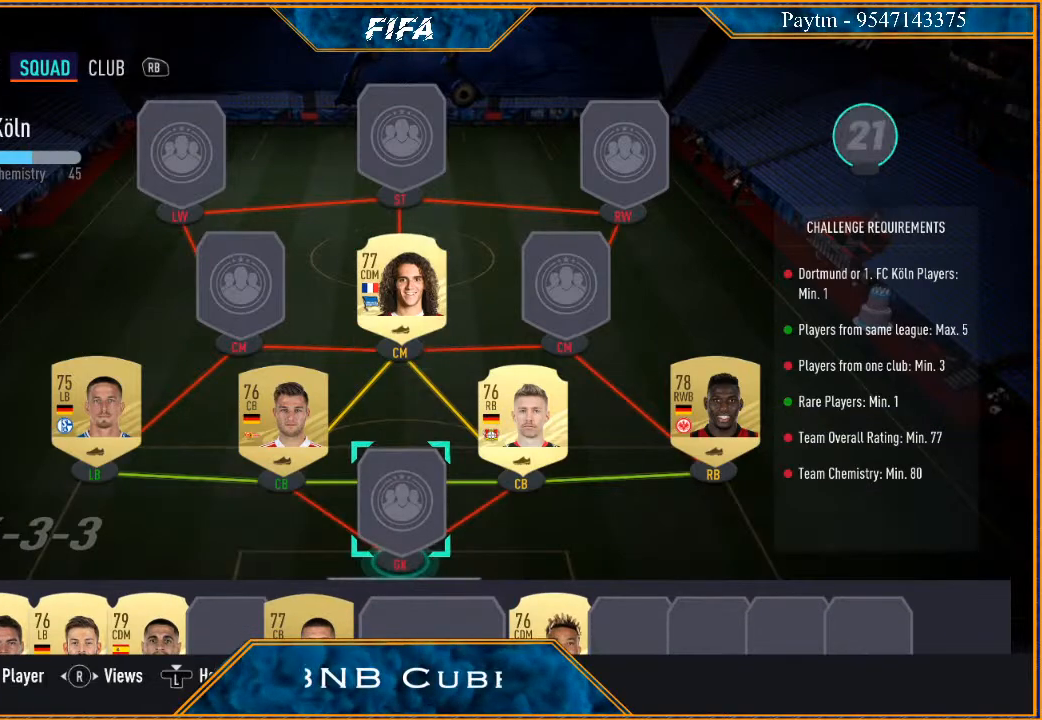
{"buttons": [], "left_stick": "center", "right_stick": "center", "events": [[300, "left_stick", "down"], [500, "left_stick", "center"]]}
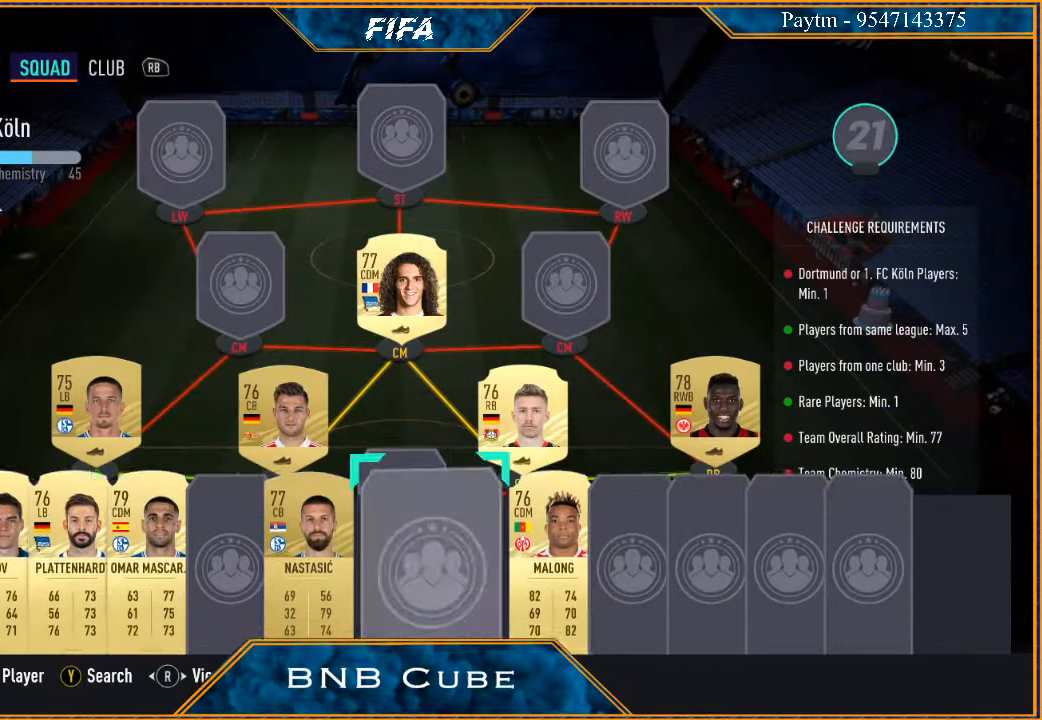
{"buttons": [], "left_stick": "center", "right_stick": "center", "events": []}
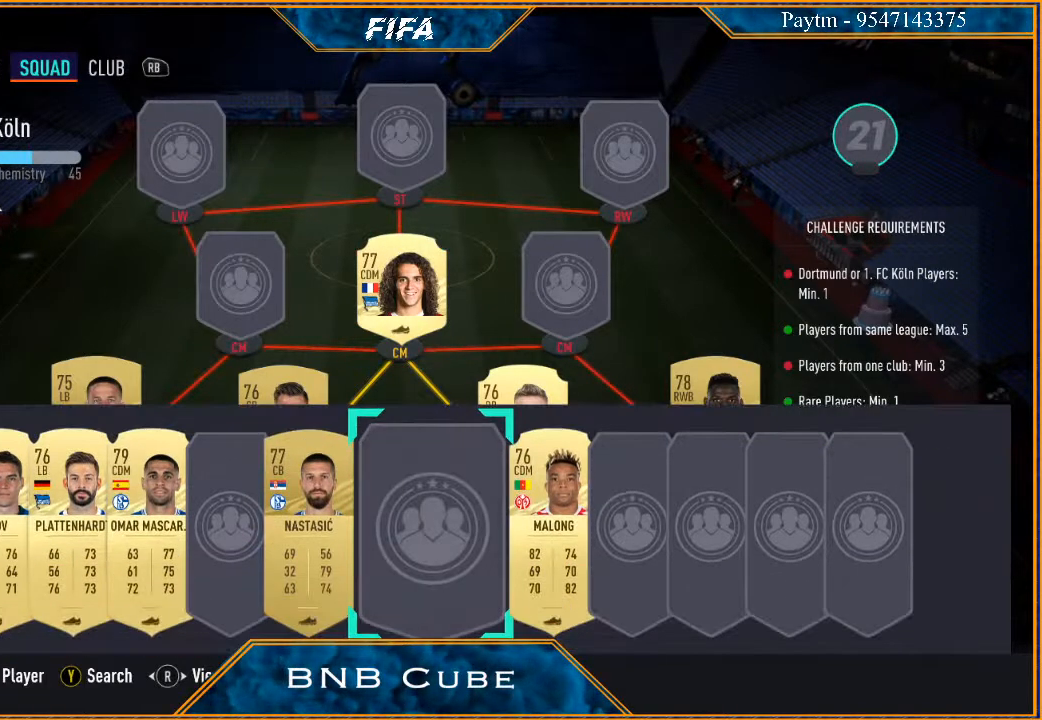
{"buttons": [], "left_stick": "center", "right_stick": "center", "events": []}